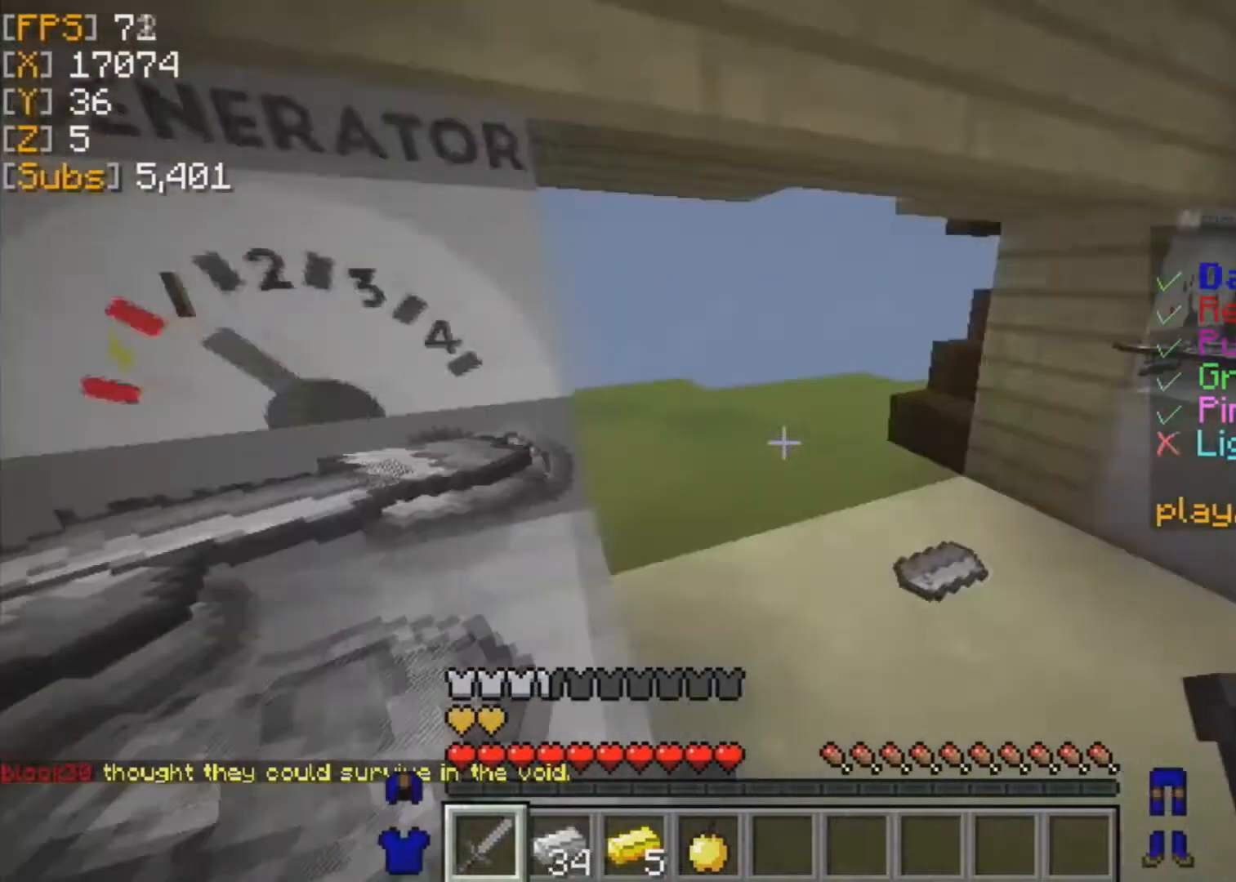
Gameplay with keyboard and mouse; each line is a JSON object with the keys and mouse buttons held at the frame after it. "events" lists presses ("down") and releases ("up") of "a", "d", "s", "w", "mouse_left" and "mouse_right" between this image and that frame as [ms after this image, input, new state], when the widget could be followed in between. "mouse_left", "mouse_right" = the "left", "right" buttons of the "mouse" list. No other keys are recorded. Fast repeated clicks can show as one long hold. Mouse movement is not recorded.
{"keys": ["w"], "mouse": [], "events": []}
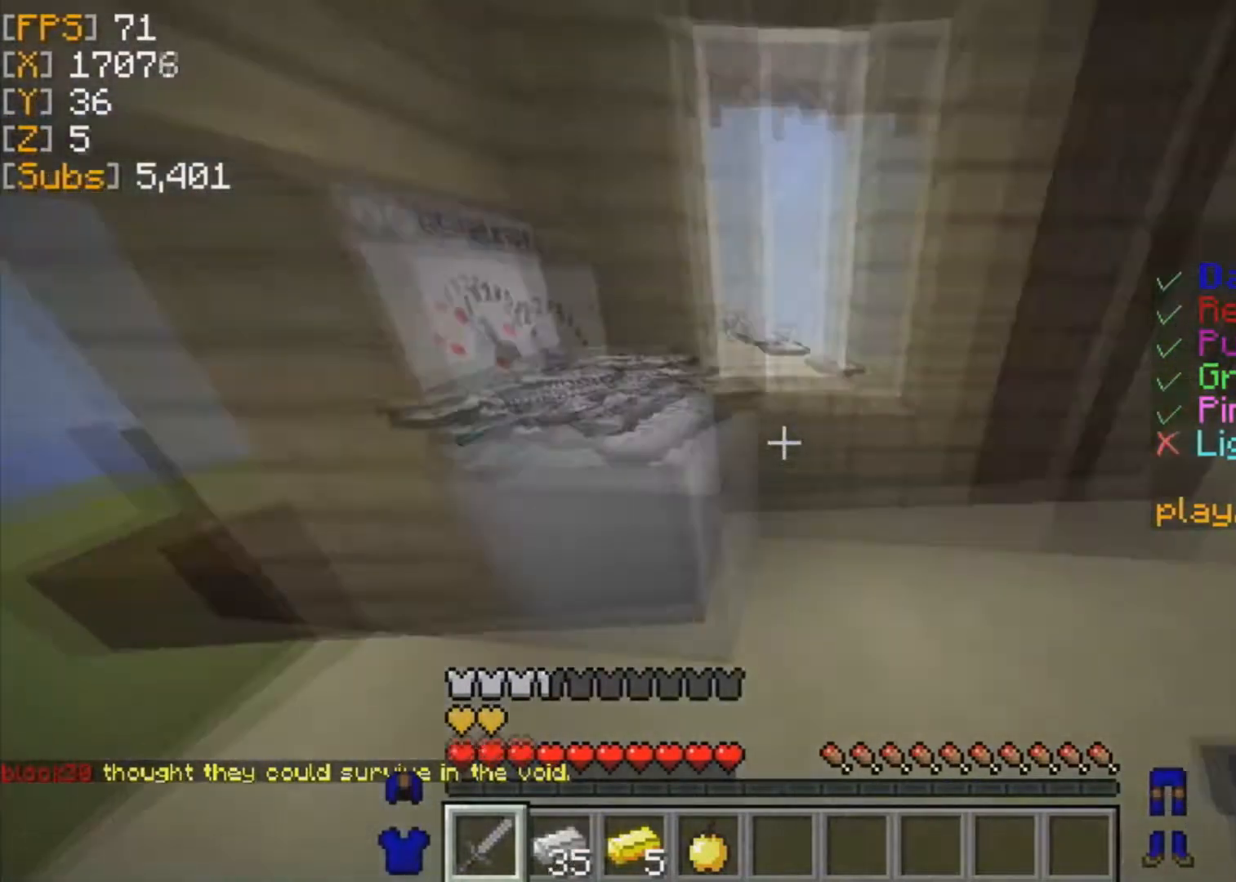
{"keys": ["w"], "mouse": [], "events": [[375, "w", "up"], [500, "w", "down"]]}
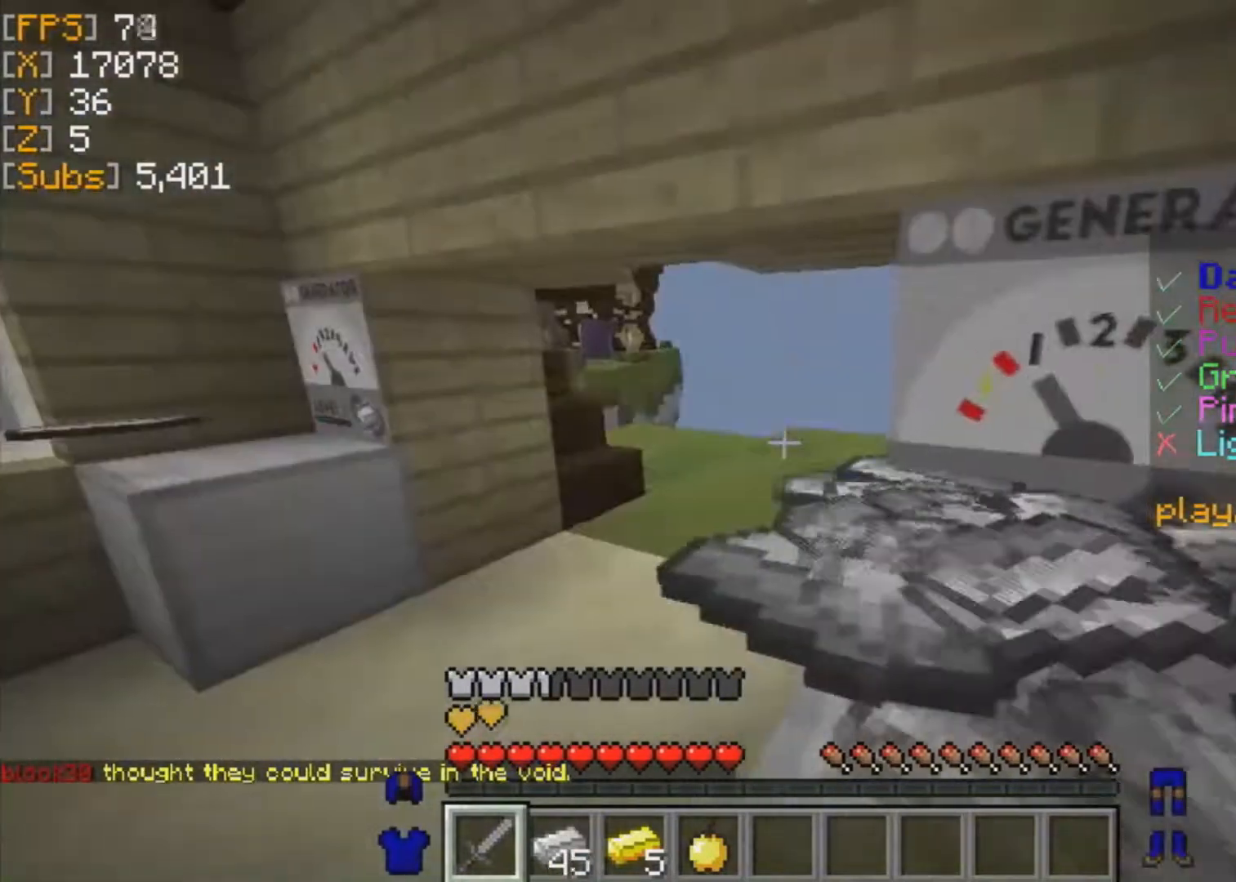
{"keys": ["w"], "mouse": [], "events": [[209, "w", "up"], [417, "w", "down"]]}
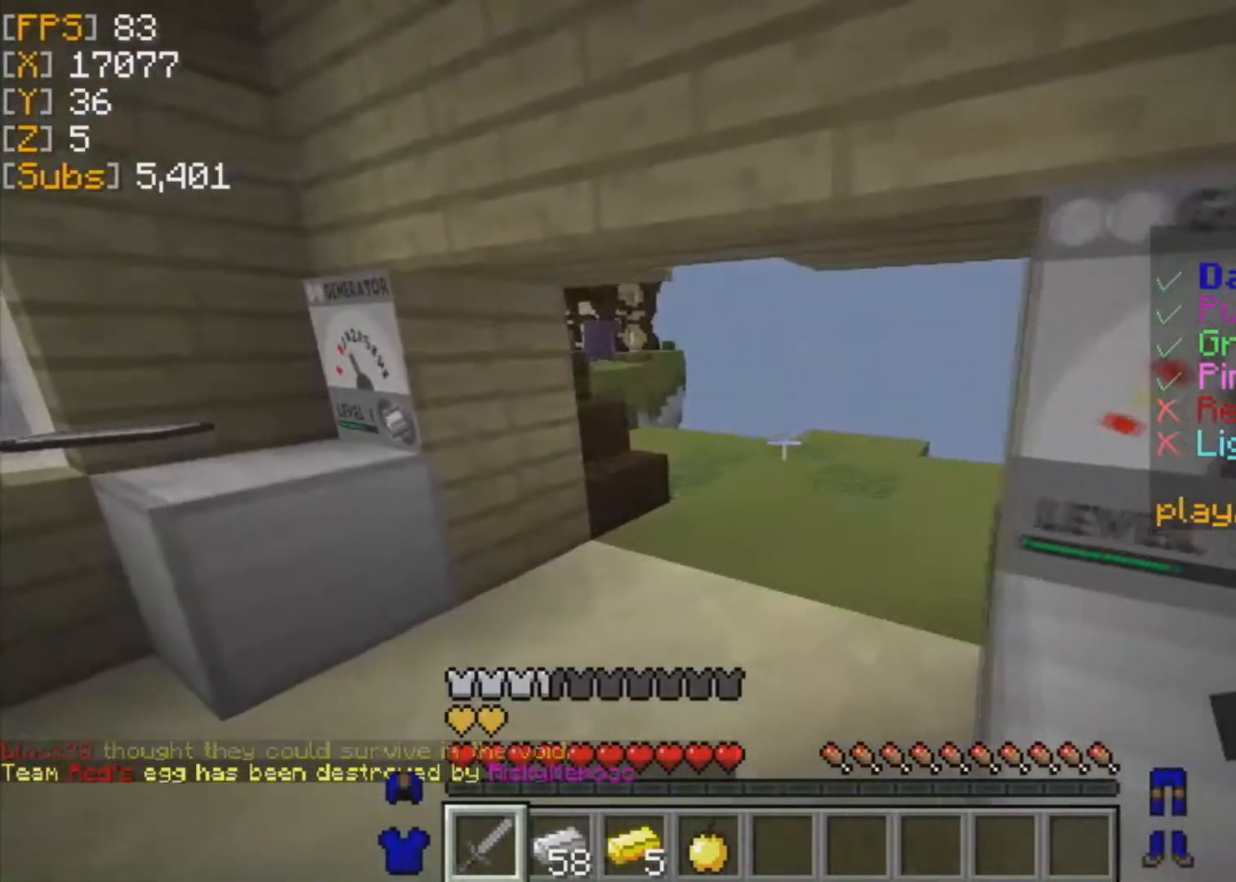
{"keys": ["w"], "mouse": [], "events": []}
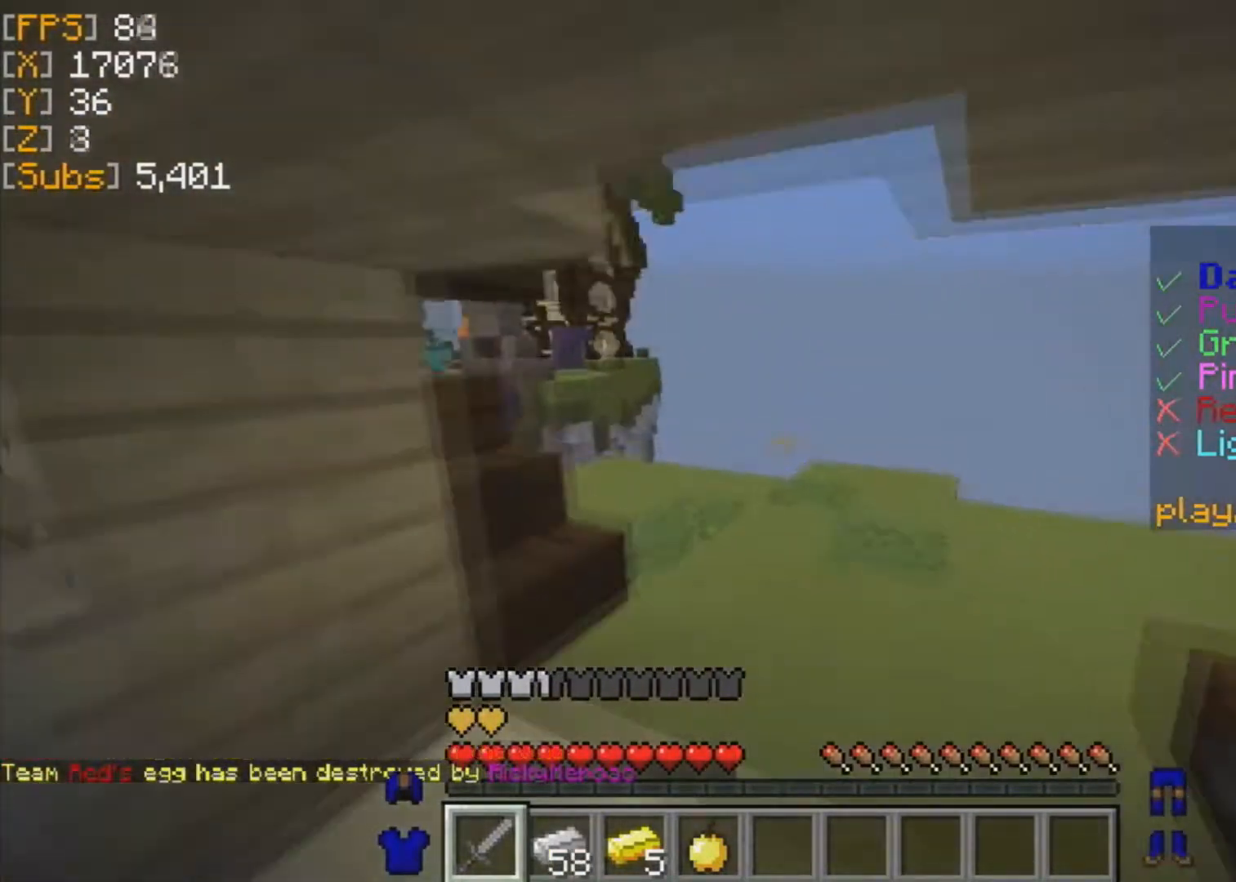
{"keys": ["w"], "mouse": [], "events": []}
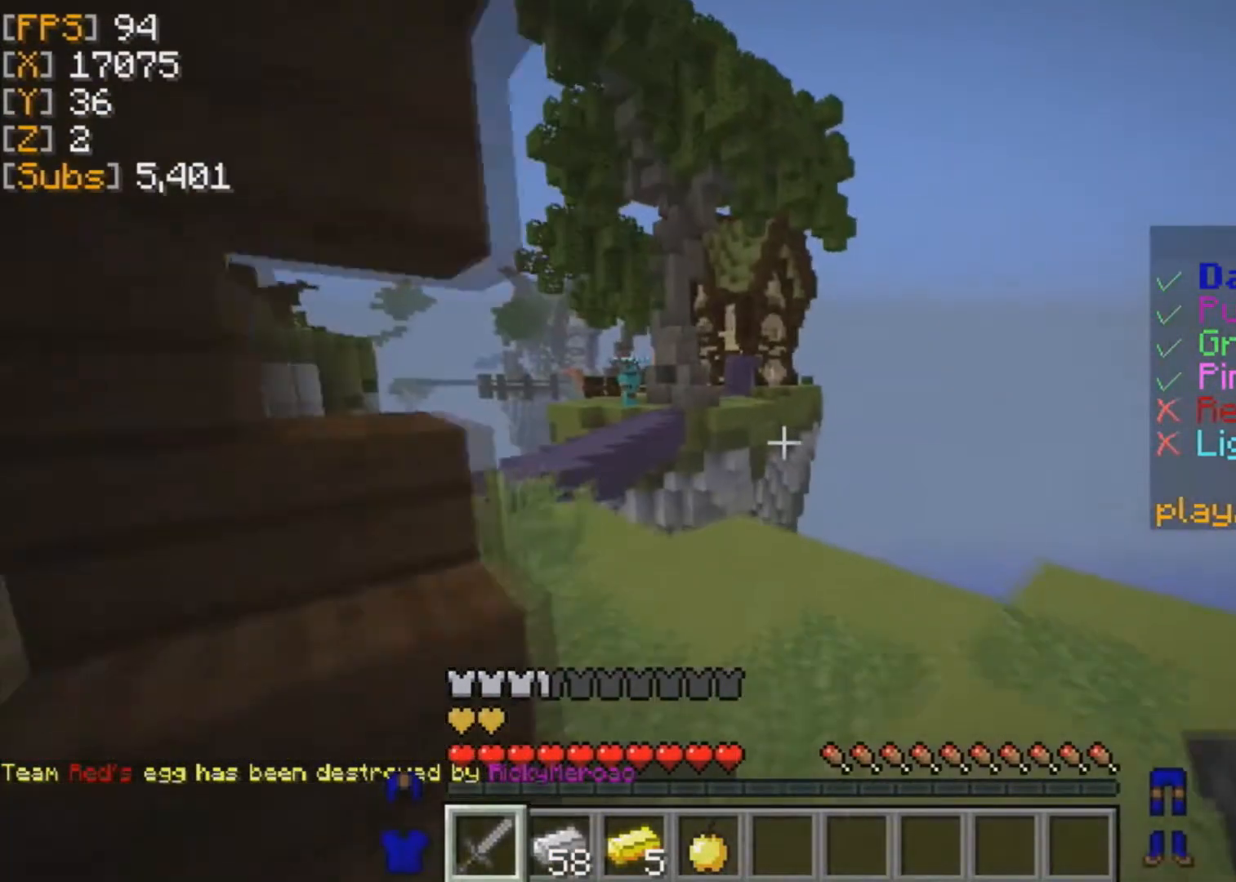
{"keys": [], "mouse": [], "events": [[250, "w", "up"]]}
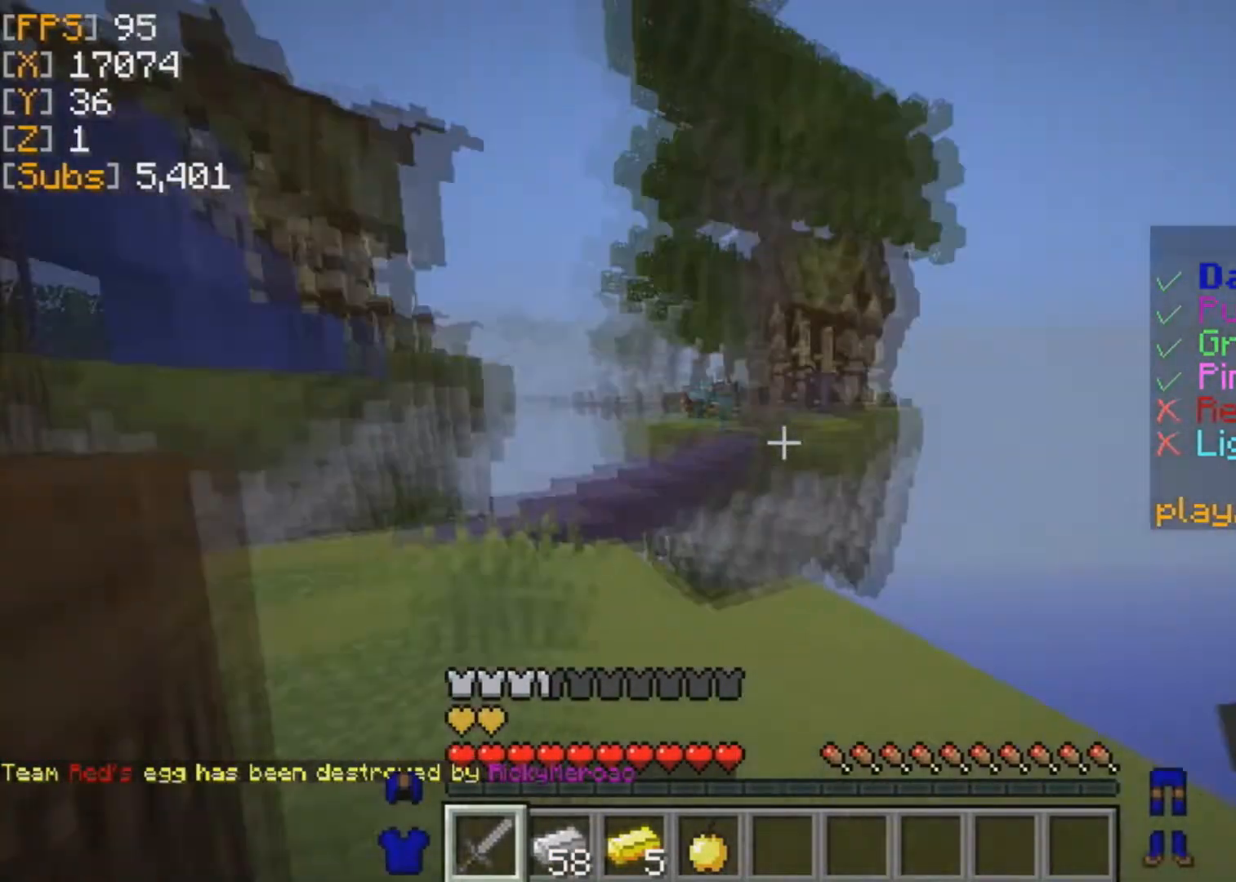
{"keys": ["a", "w"], "mouse": [], "events": [[209, "w", "down"], [250, "a", "down"]]}
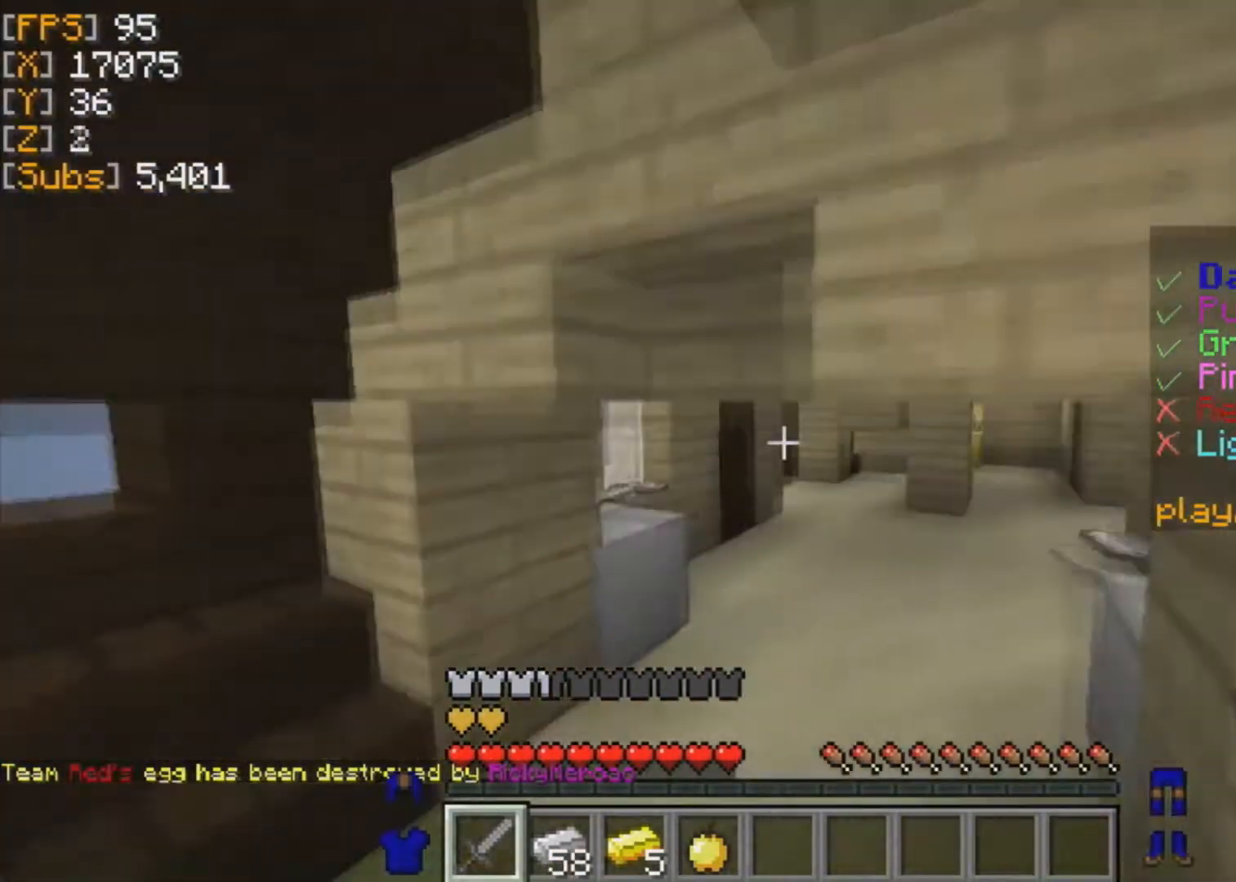
{"keys": ["w"], "mouse": [], "events": [[125, "a", "up"]]}
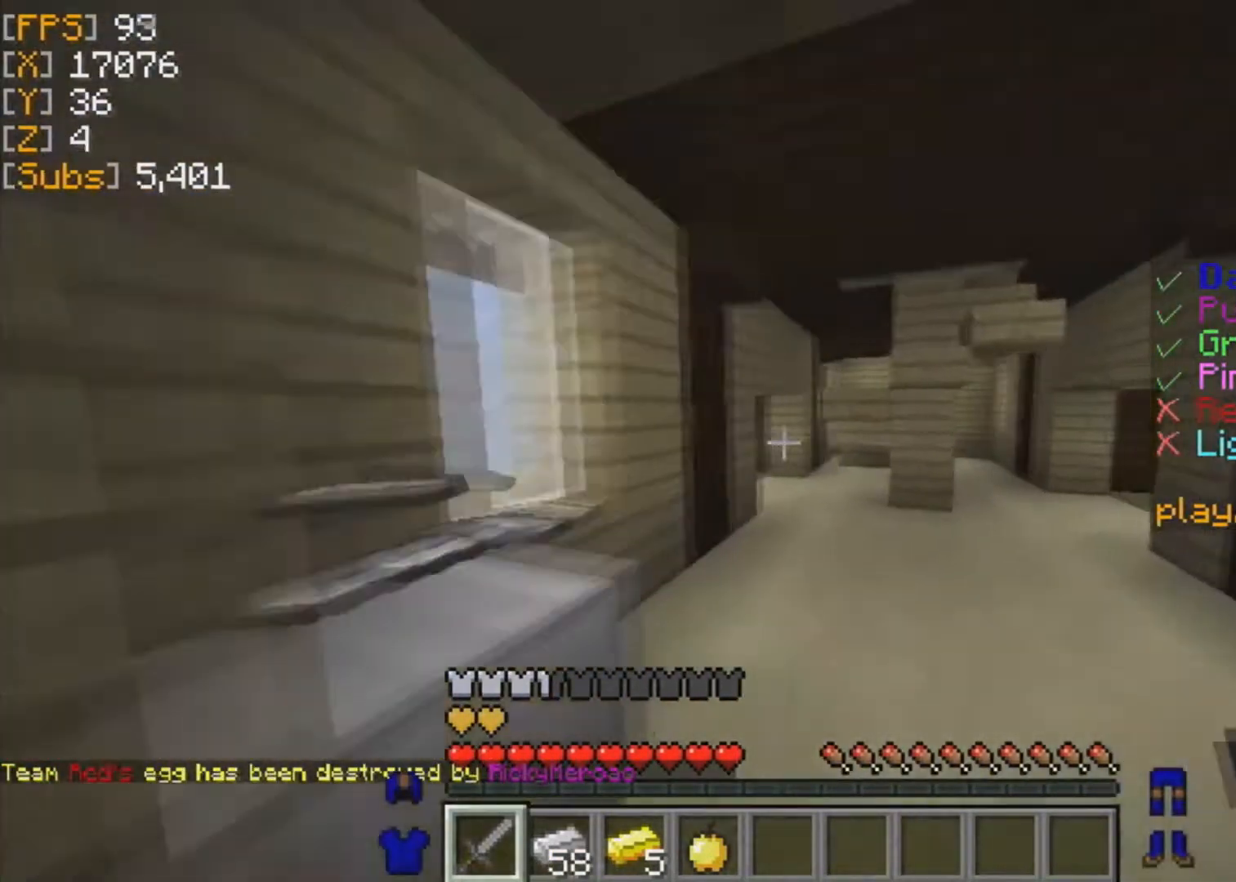
{"keys": ["w"], "mouse": [], "events": []}
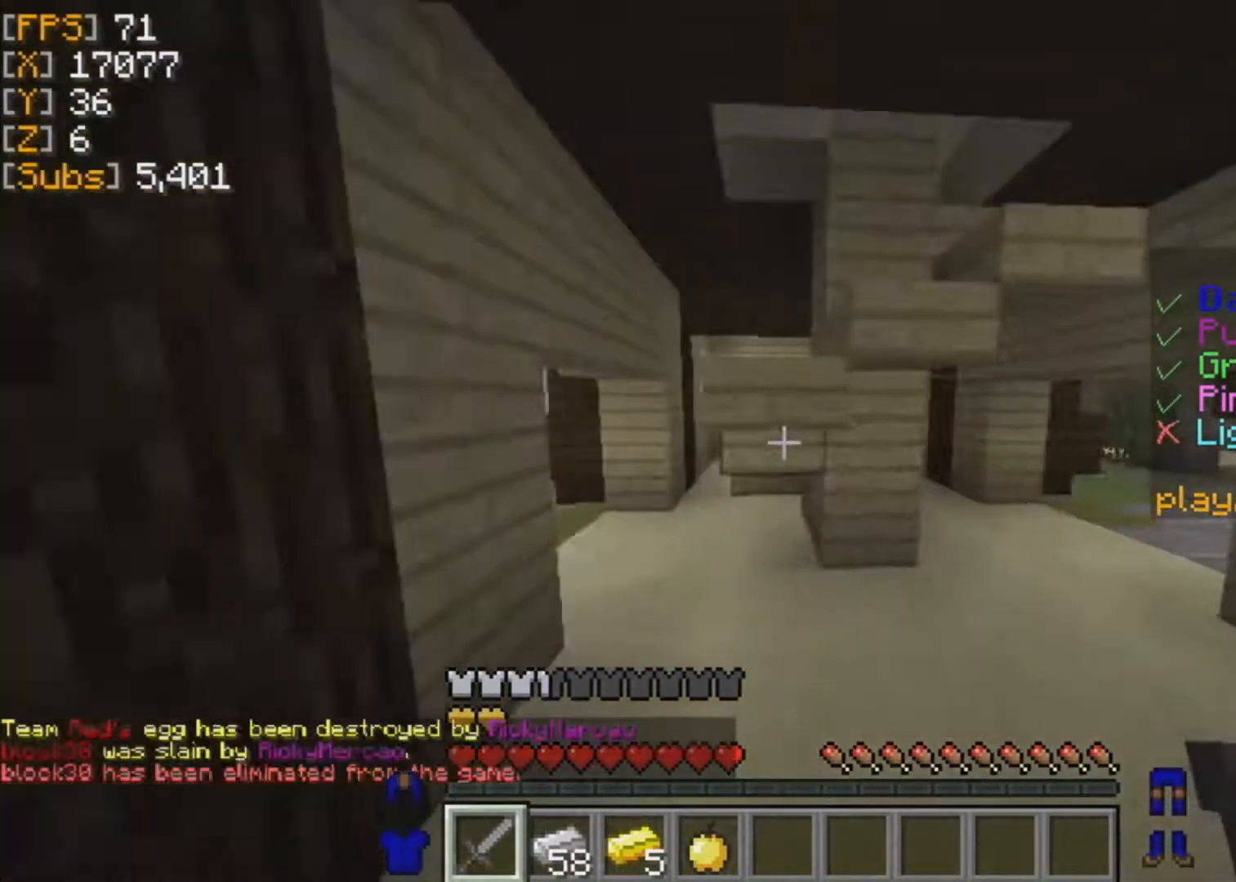
{"keys": ["w"], "mouse": [], "events": []}
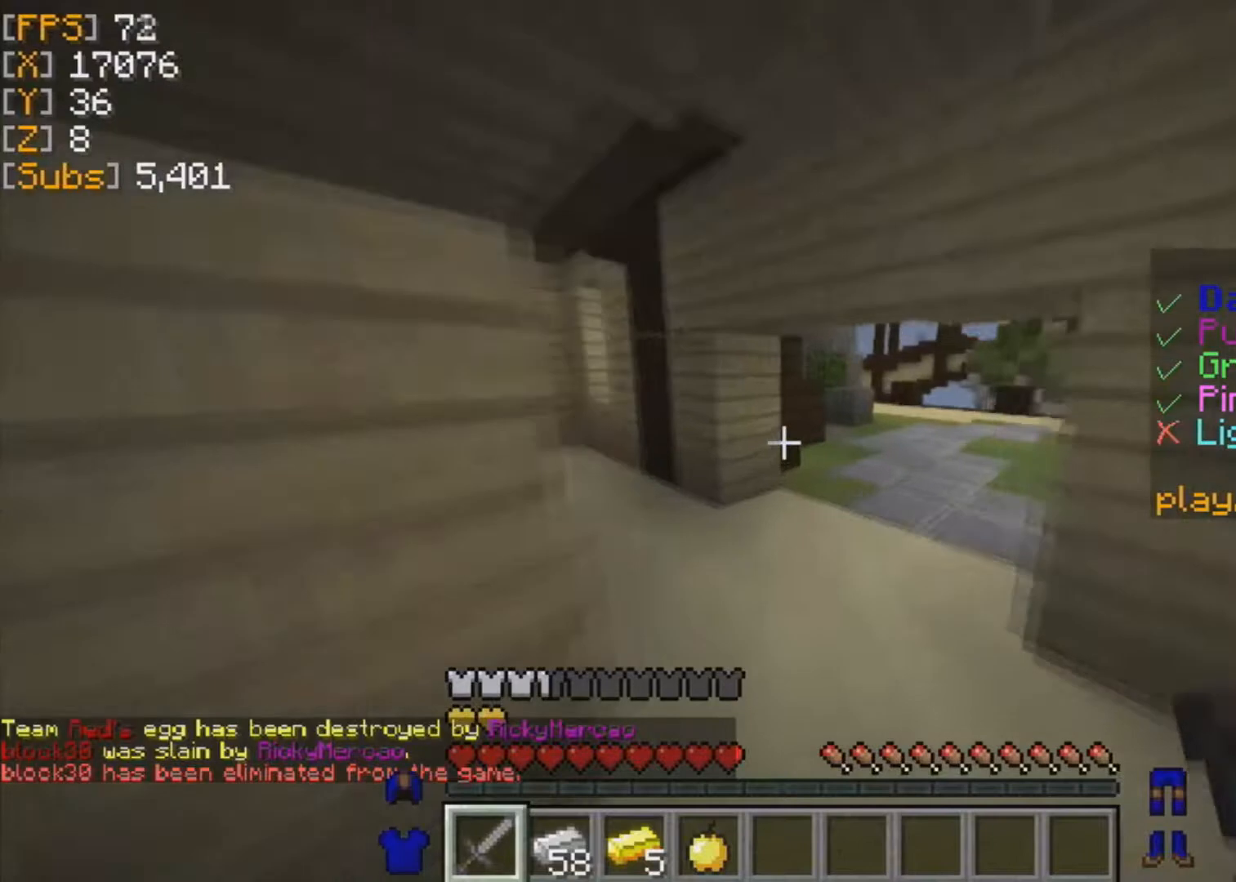
{"keys": ["w"], "mouse": [], "events": []}
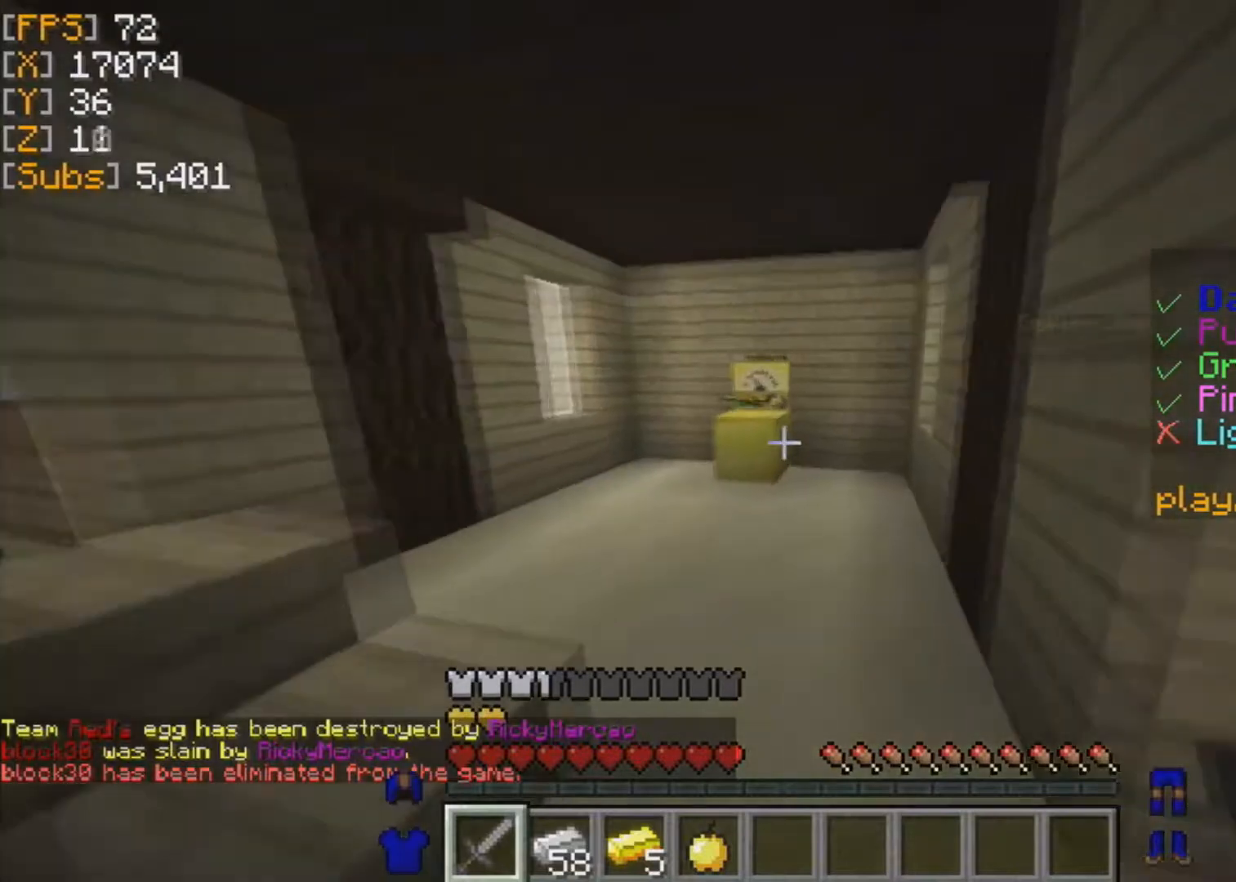
{"keys": ["a", "w"], "mouse": [], "events": [[458, "a", "down"]]}
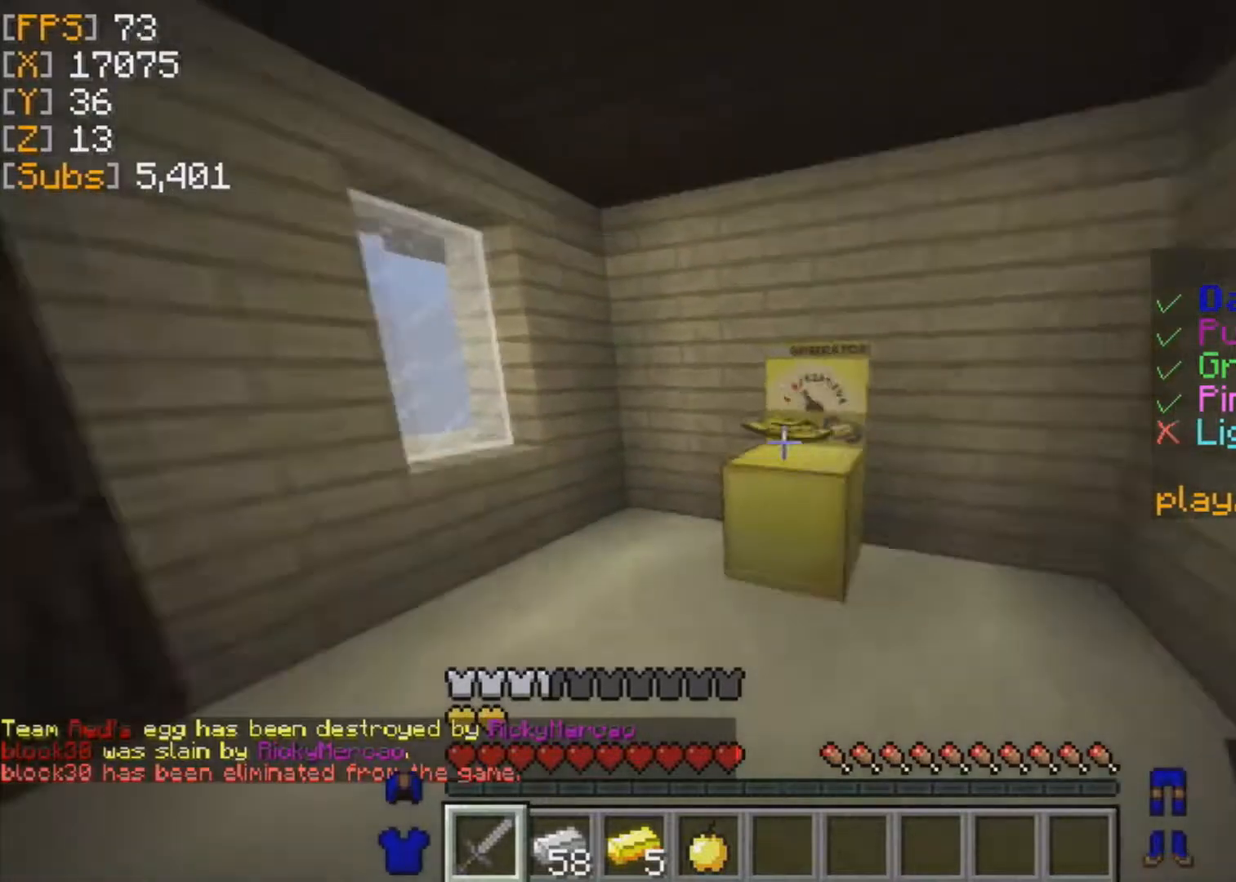
{"keys": ["w"], "mouse": [], "events": [[250, "a", "up"]]}
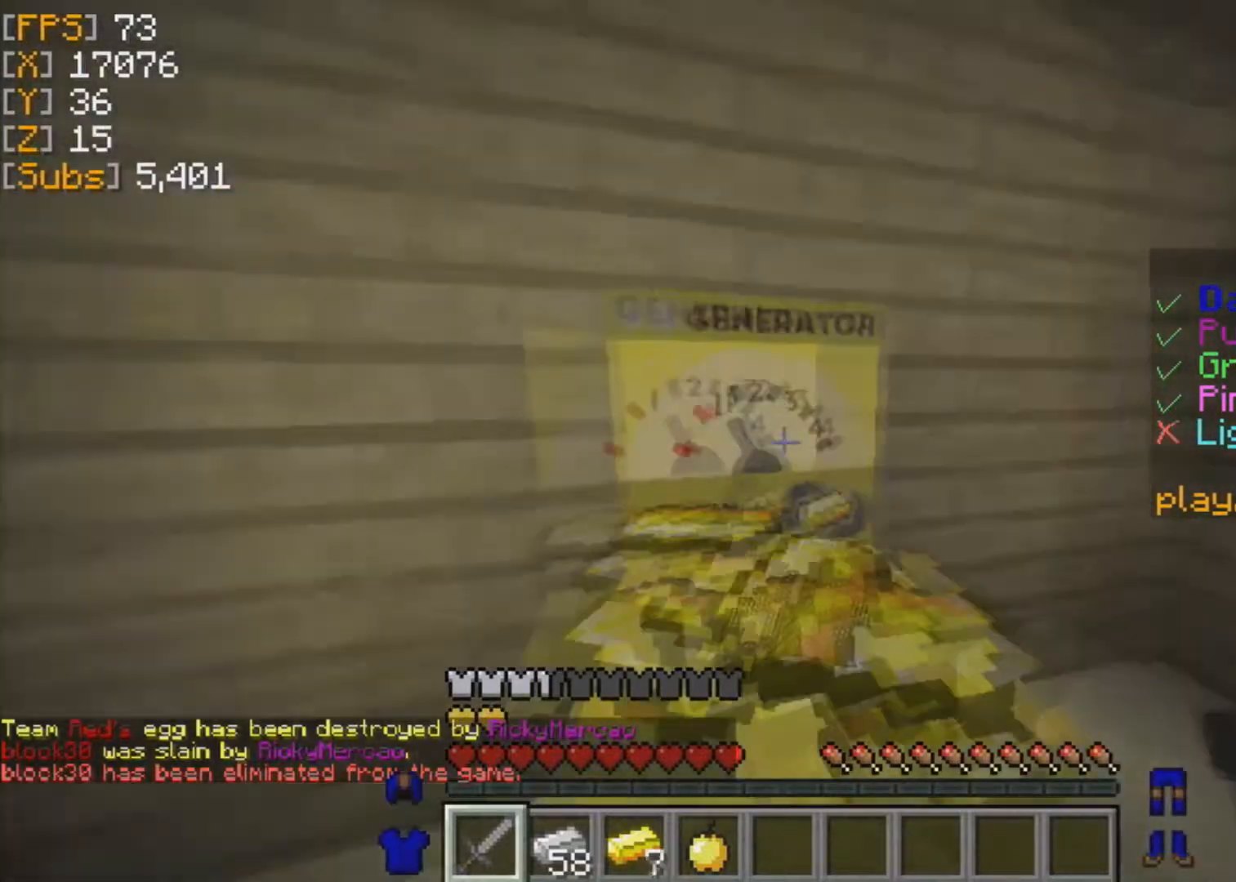
{"keys": ["w"], "mouse": [], "events": [[125, "w", "up"], [500, "w", "down"]]}
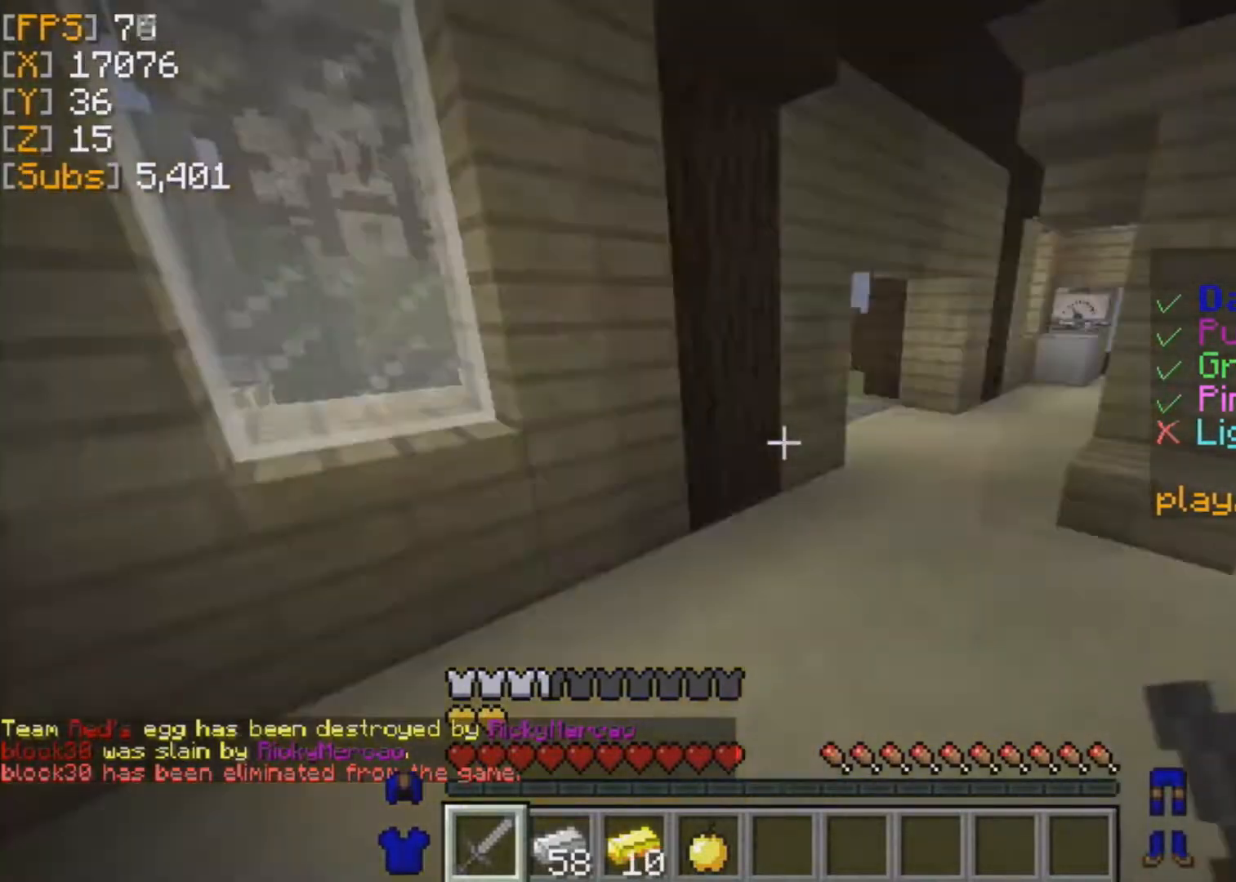
{"keys": ["w"], "mouse": [], "events": []}
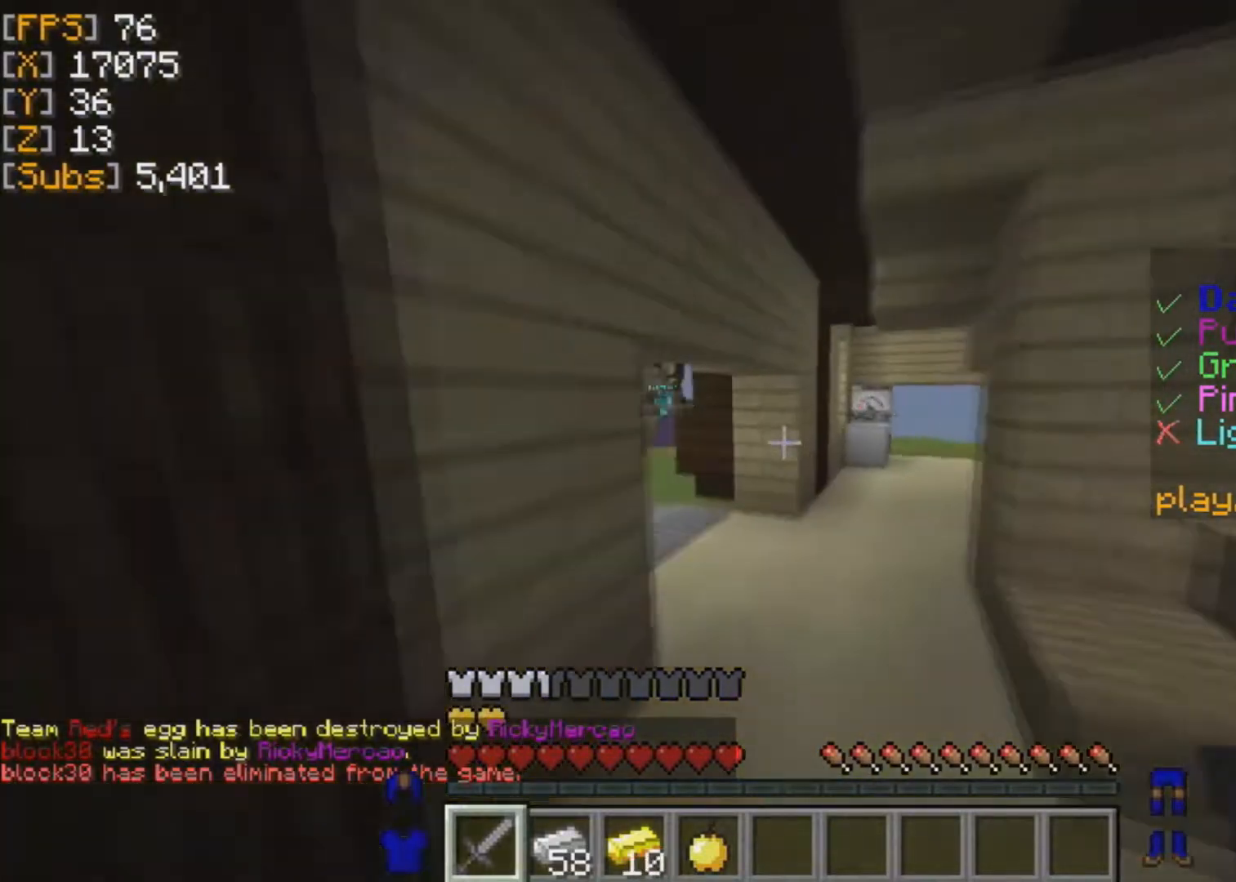
{"keys": ["a", "w"], "mouse": [], "events": [[417, "a", "down"]]}
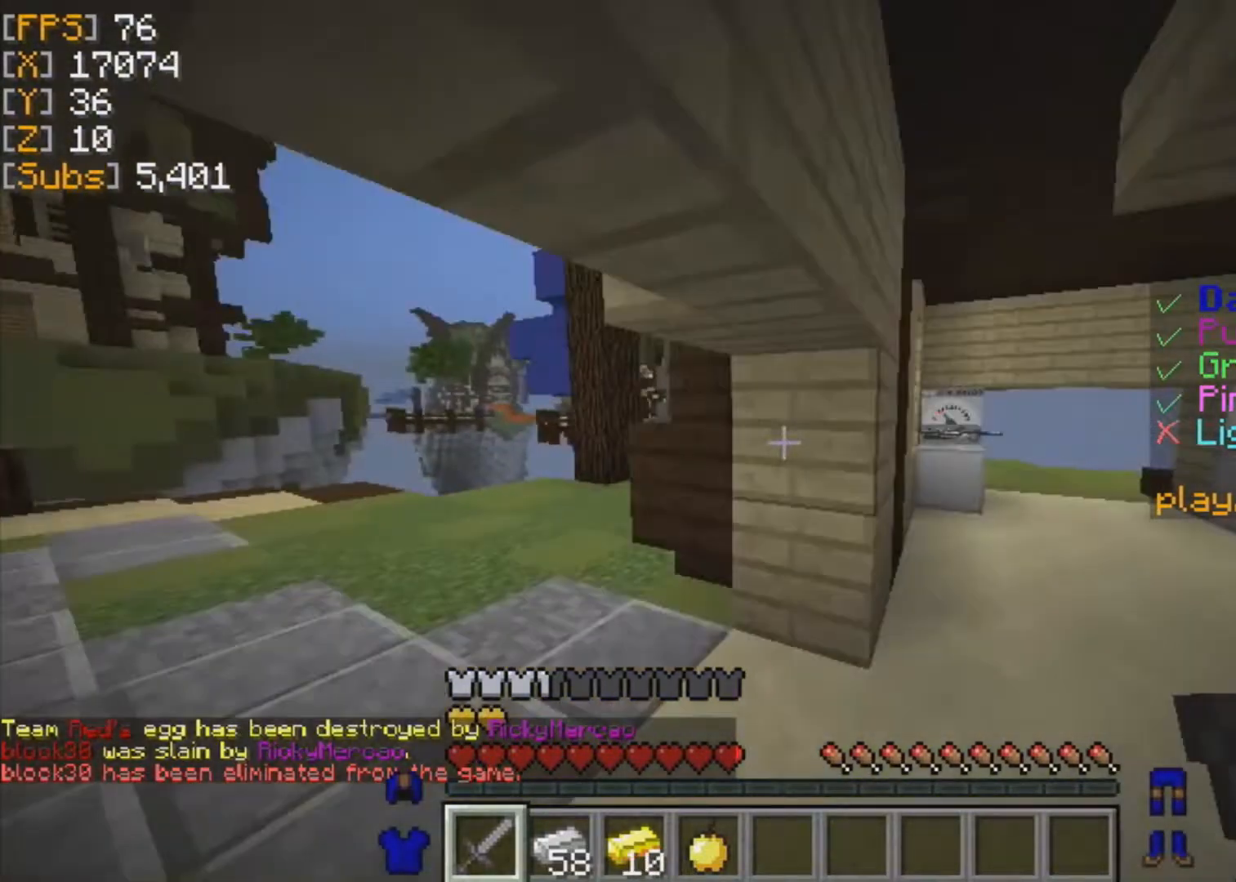
{"keys": ["a", "w"], "mouse": [], "events": []}
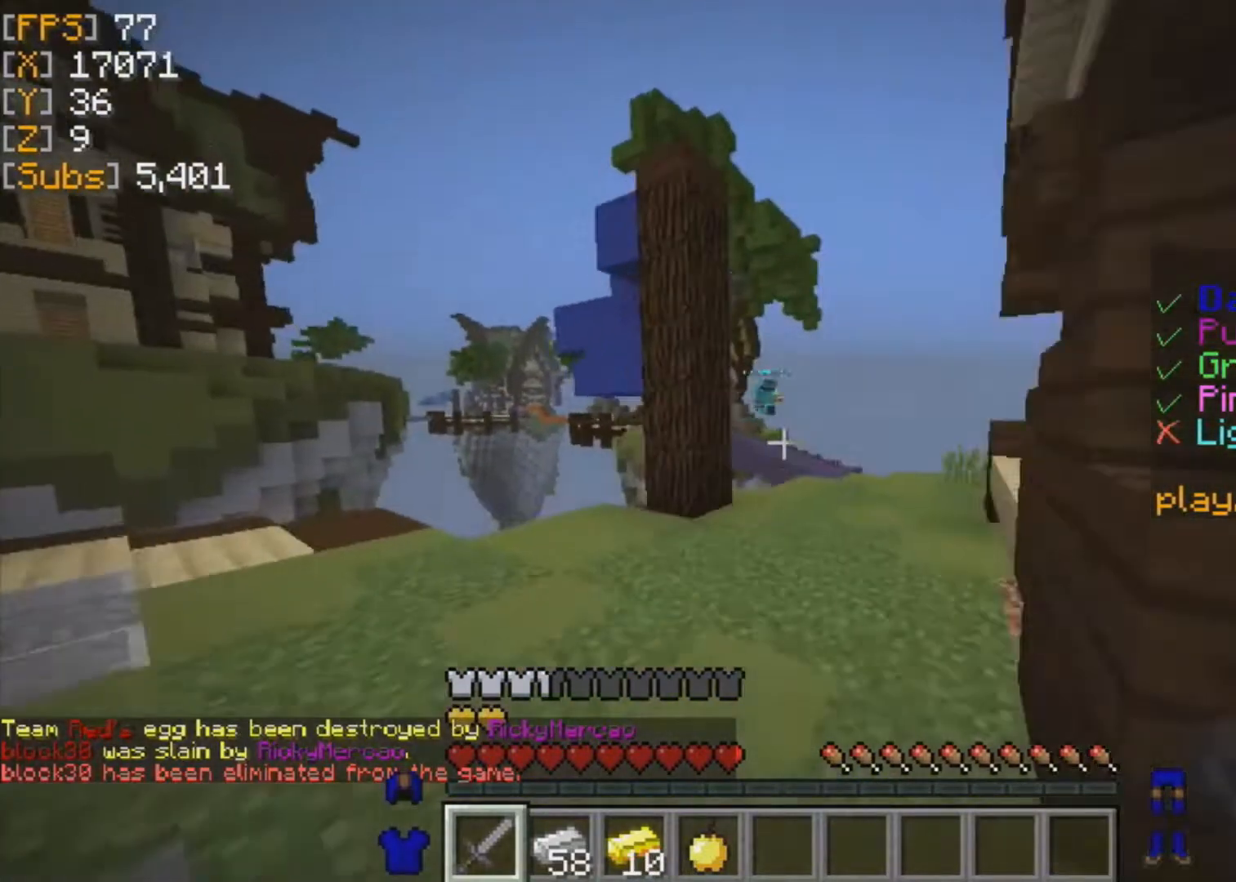
{"keys": ["w"], "mouse": [], "events": [[125, "a", "up"]]}
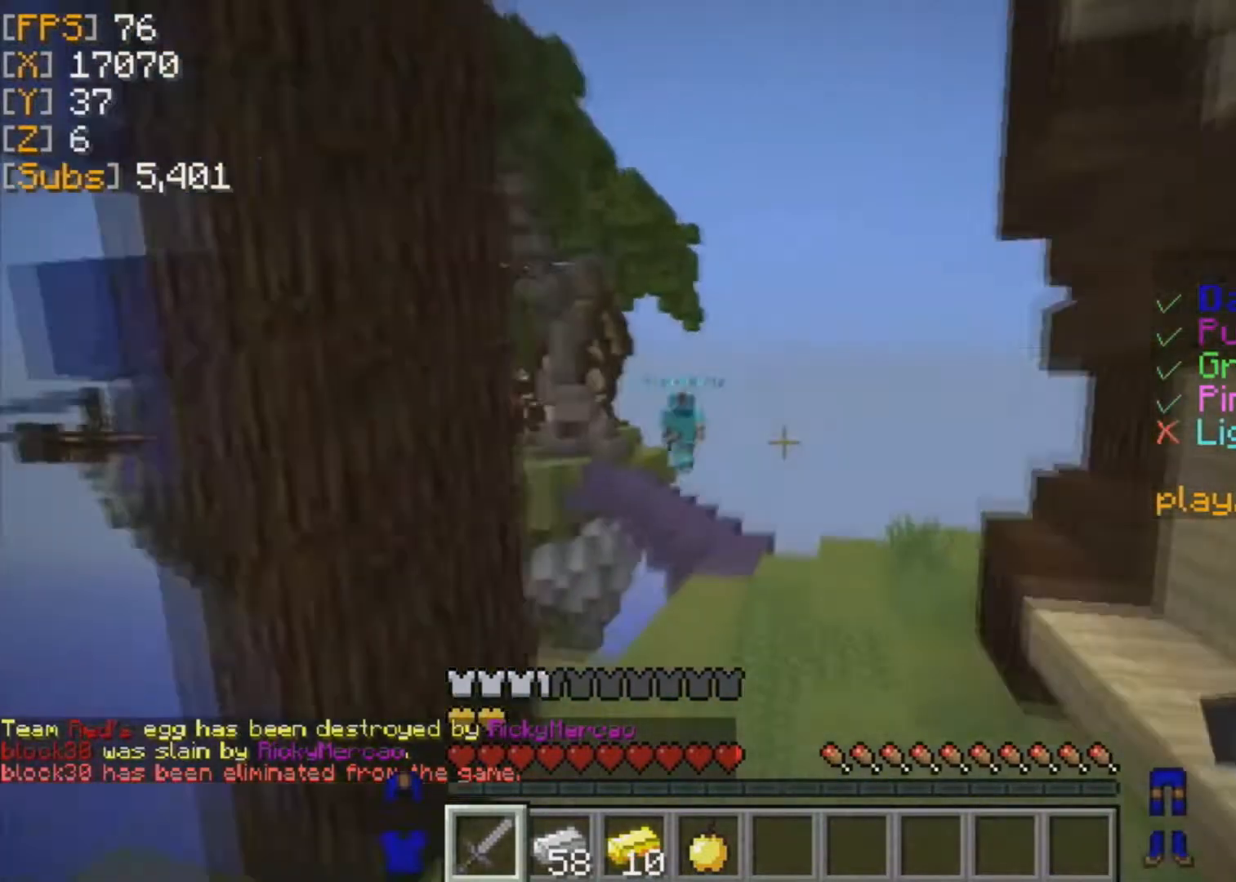
{"keys": ["w"], "mouse": ["left"], "events": [[417, "mouse_left", "down"]]}
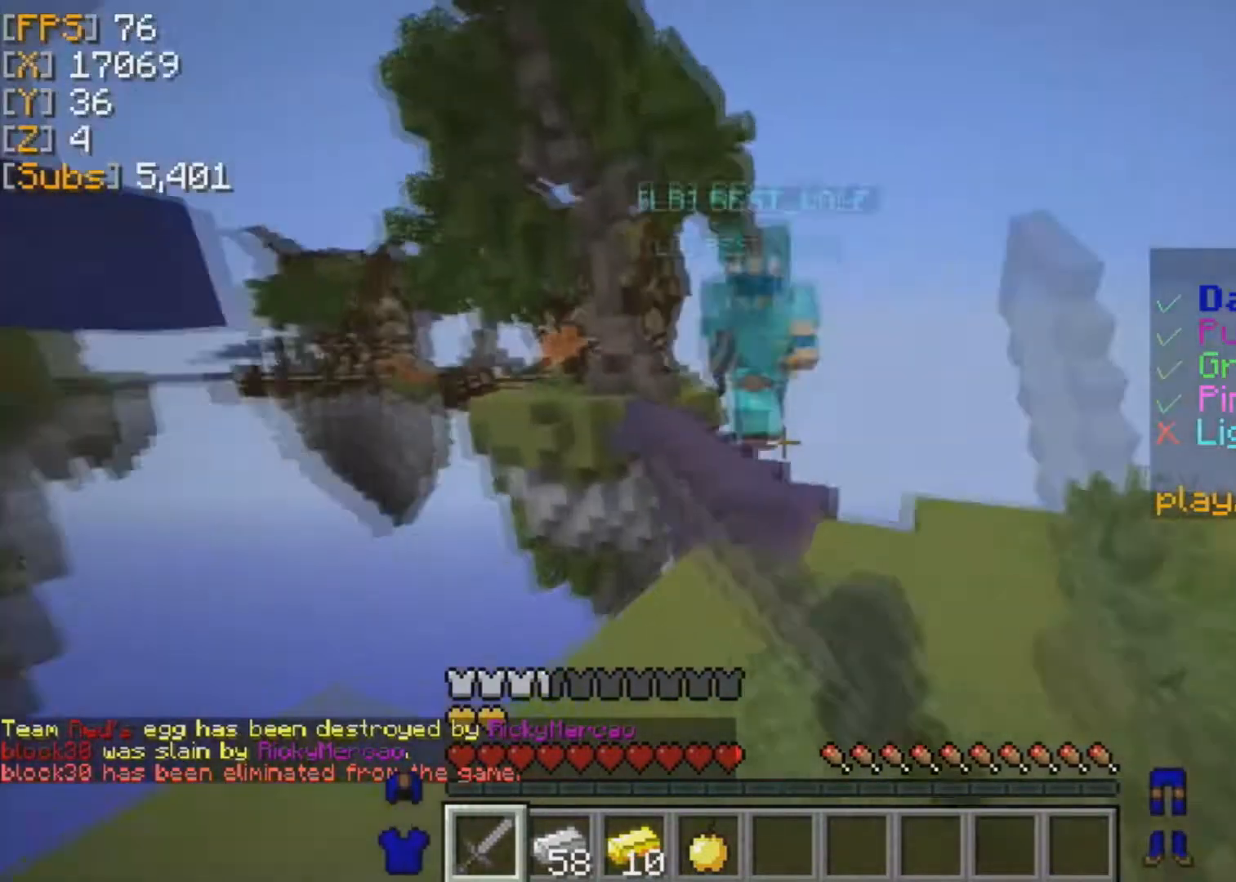
{"keys": [], "mouse": ["left"], "events": [[375, "w", "up"]]}
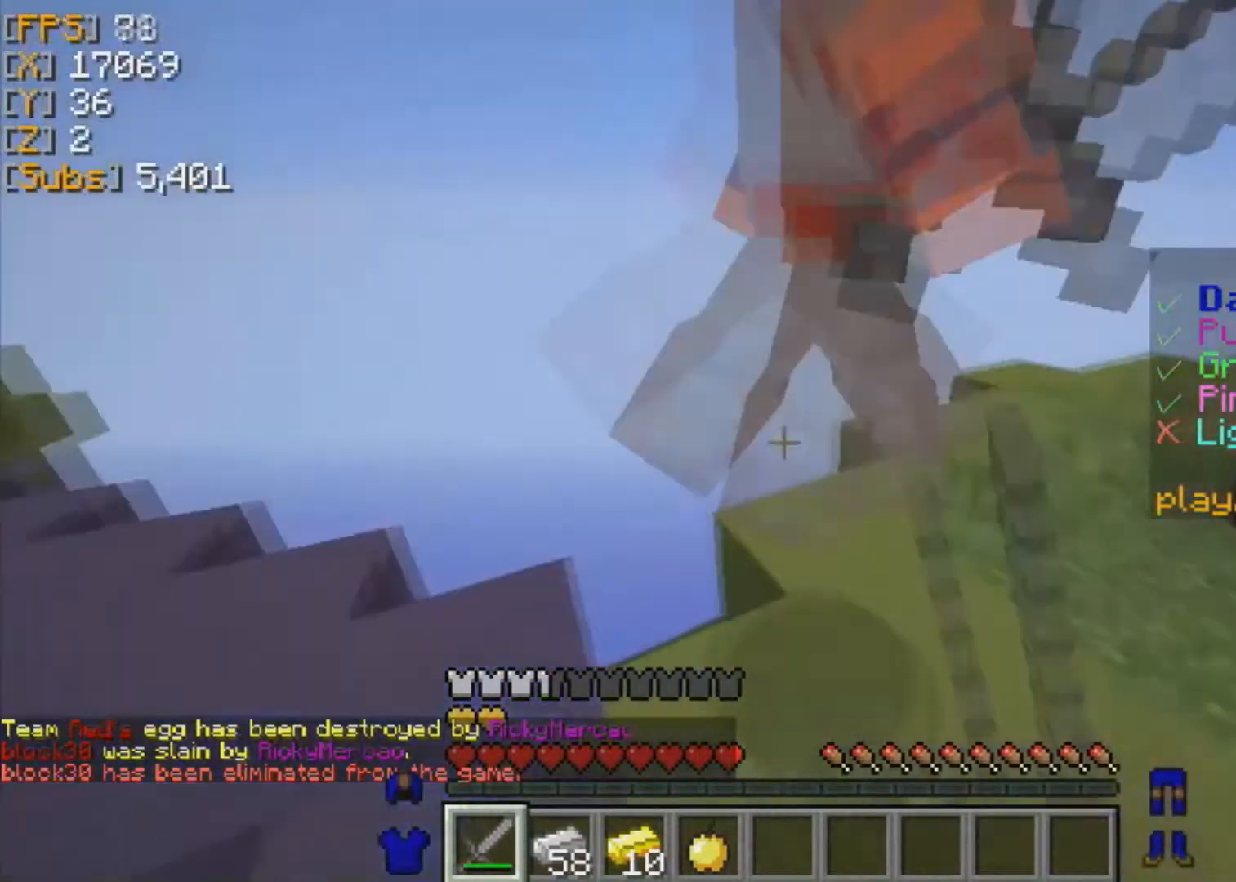
{"keys": [], "mouse": ["left"]}
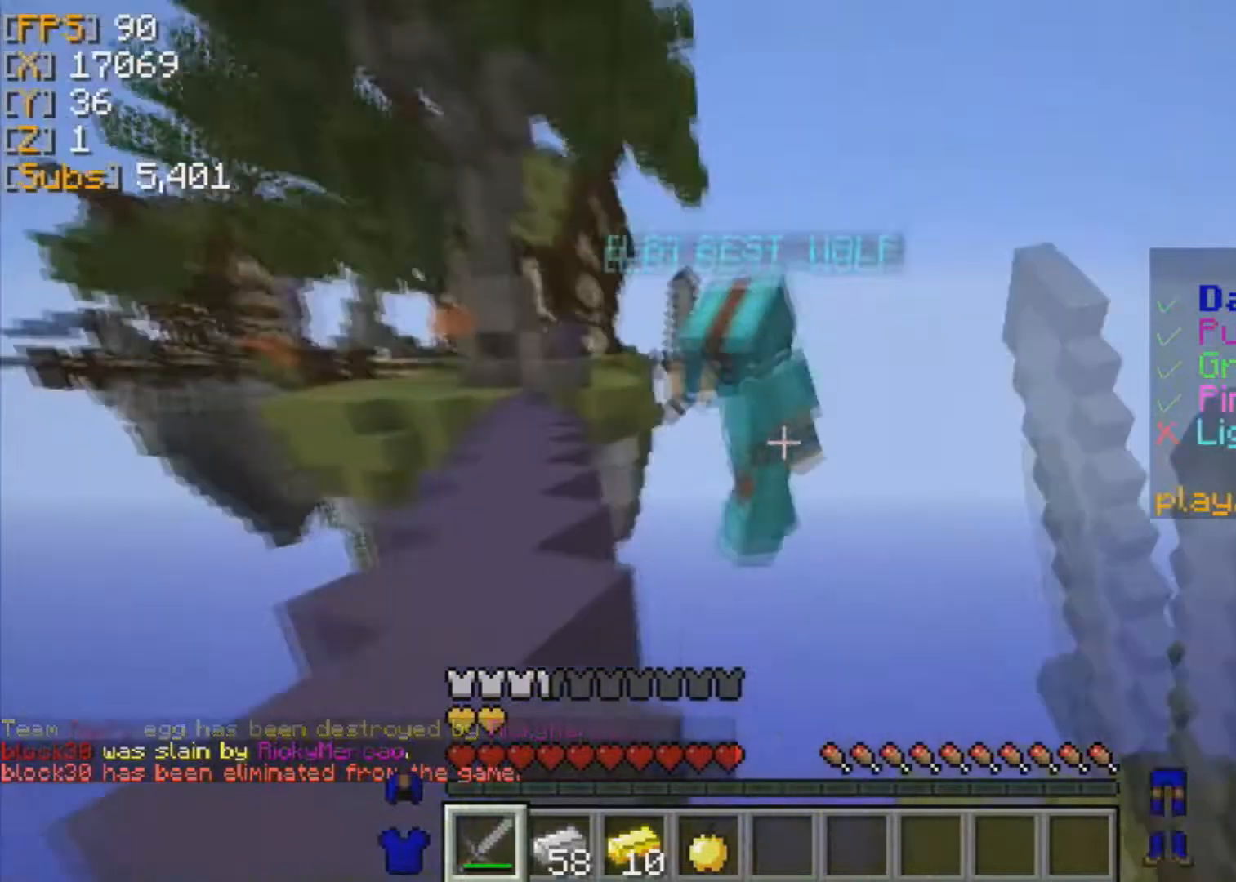
{"keys": [], "mouse": [], "events": [[458, "mouse_left", "up"]]}